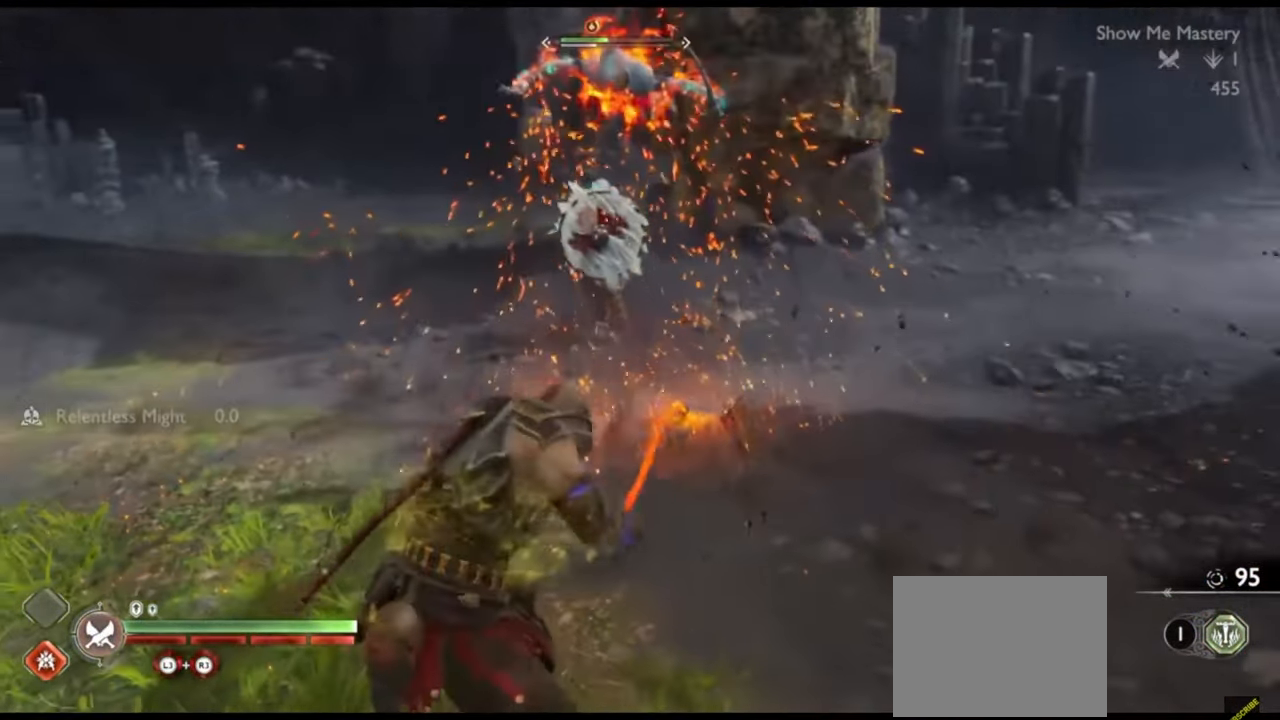
Gameplay with a controller (PlayStation layout); each line is a JSON object with the inputs held at the frame after it (dt_ms = milliseconds from this image to that frame). "events" lists button and stick changes between this image and that frame as [ms after this image, input, new state], when the widget could be followed in between. Not read: L3 R3.
{"dt_ms": 500, "buttons": [], "left_stick": "center", "right_stick": "center", "events": []}
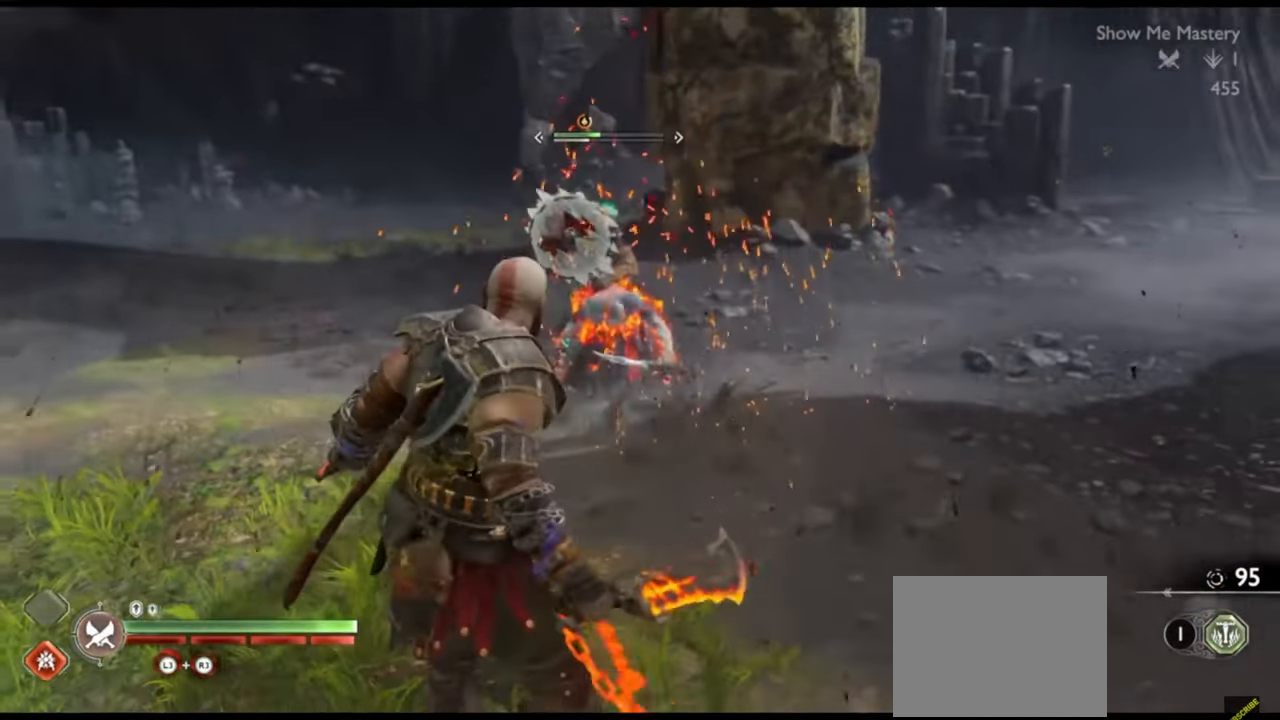
{"dt_ms": 500, "buttons": [], "left_stick": "center", "right_stick": "center", "events": [[50, "TRIANGLE", "down"], [133, "TRIANGLE", "up"], [217, "R2", "down"], [317, "R2", "up"], [367, "R2", "down"], [483, "R2", "up"]]}
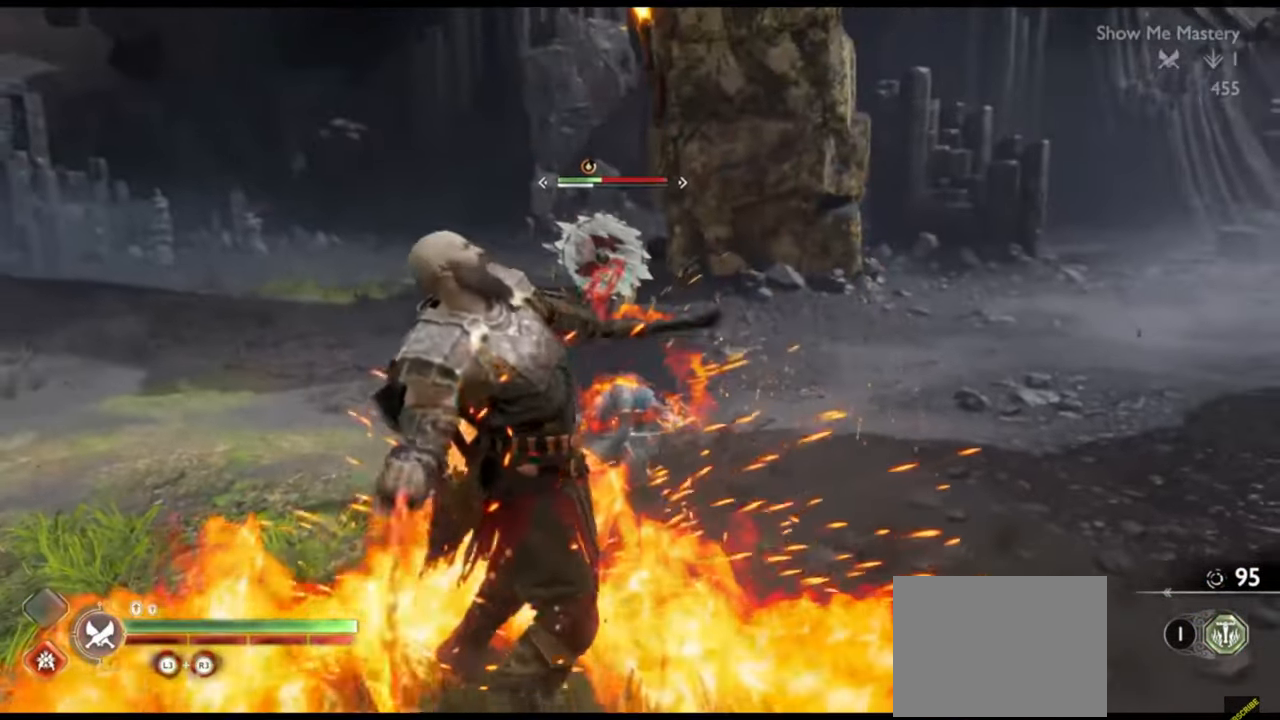
{"dt_ms": 500, "buttons": [], "left_stick": "down", "right_stick": "center", "events": [[283, "left_stick", "down"], [333, "CROSS", "down"], [400, "CROSS", "up"]]}
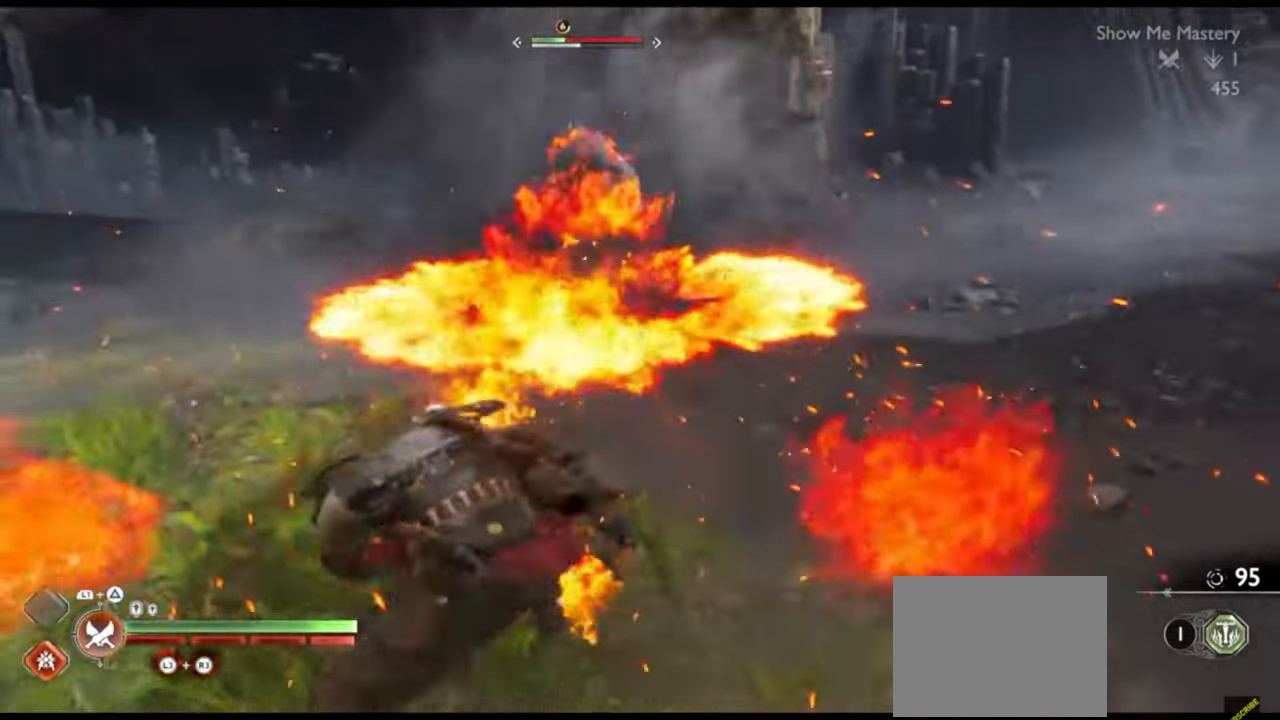
{"dt_ms": 500, "buttons": ["R2"], "left_stick": "down", "right_stick": "center", "events": [[300, "R2", "down"], [433, "R2", "up"], [483, "R2", "down"]]}
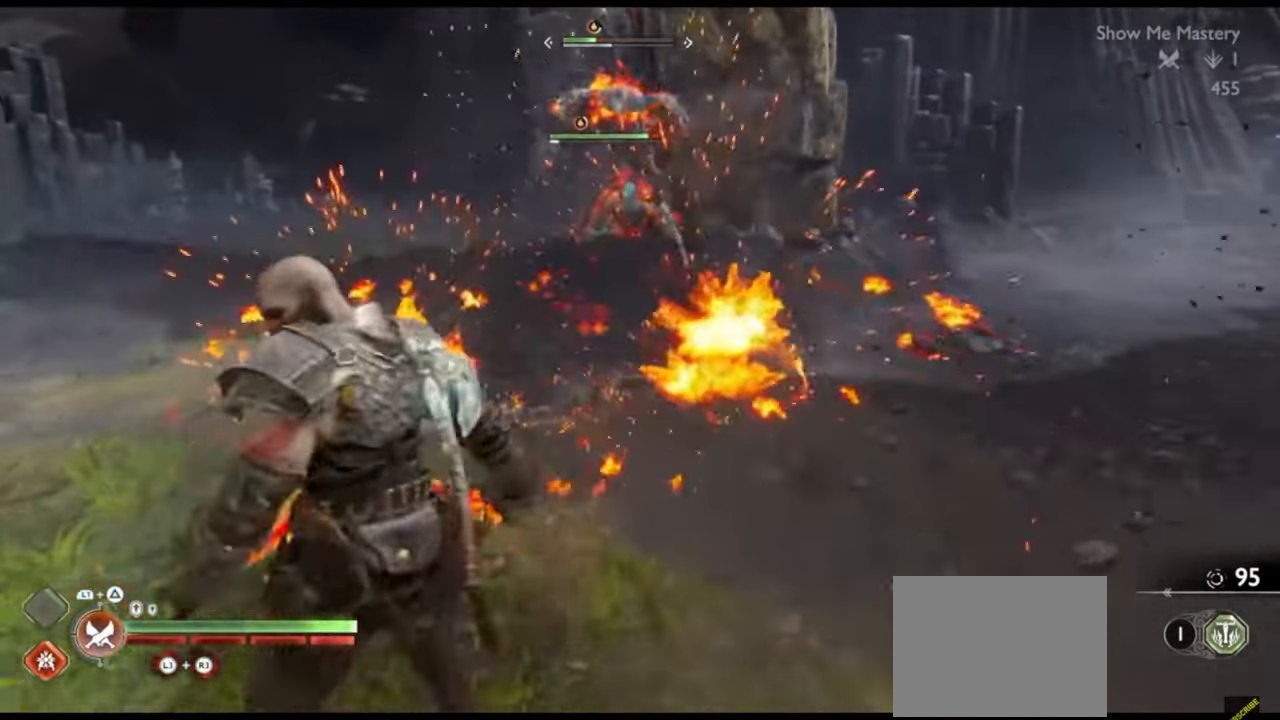
{"dt_ms": 500, "buttons": [], "left_stick": "center", "right_stick": "center", "events": [[33, "left_stick", "center"], [100, "R2", "up"], [133, "left_stick", "up"], [167, "R2", "down"], [250, "left_stick", "center"], [283, "R2", "up"], [350, "R2", "down"], [383, "left_stick", "up"], [467, "R2", "up"], [483, "left_stick", "center"]]}
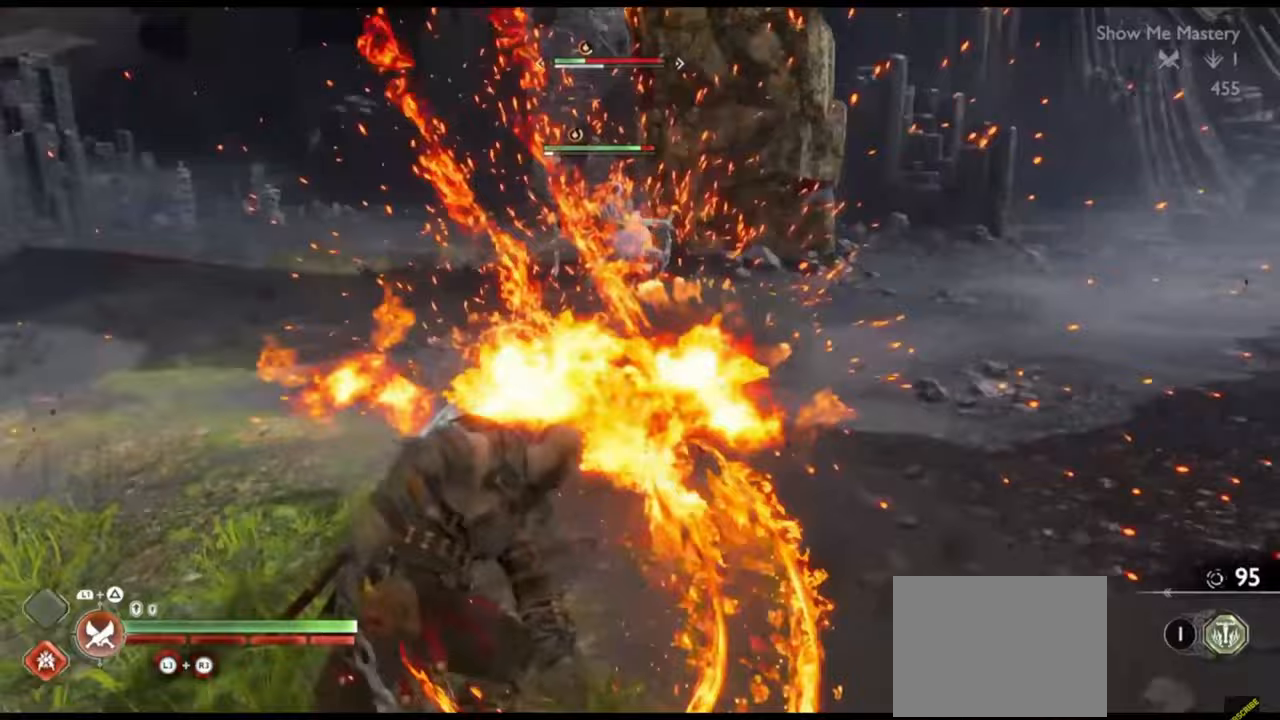
{"dt_ms": 500, "buttons": [], "left_stick": "center", "right_stick": "center", "events": [[17, "R2", "down"], [67, "left_stick", "up"], [150, "R2", "up"], [200, "left_stick", "center"], [383, "R1", "down"], [383, "left_stick", "up"], [483, "R1", "up"], [483, "left_stick", "center"]]}
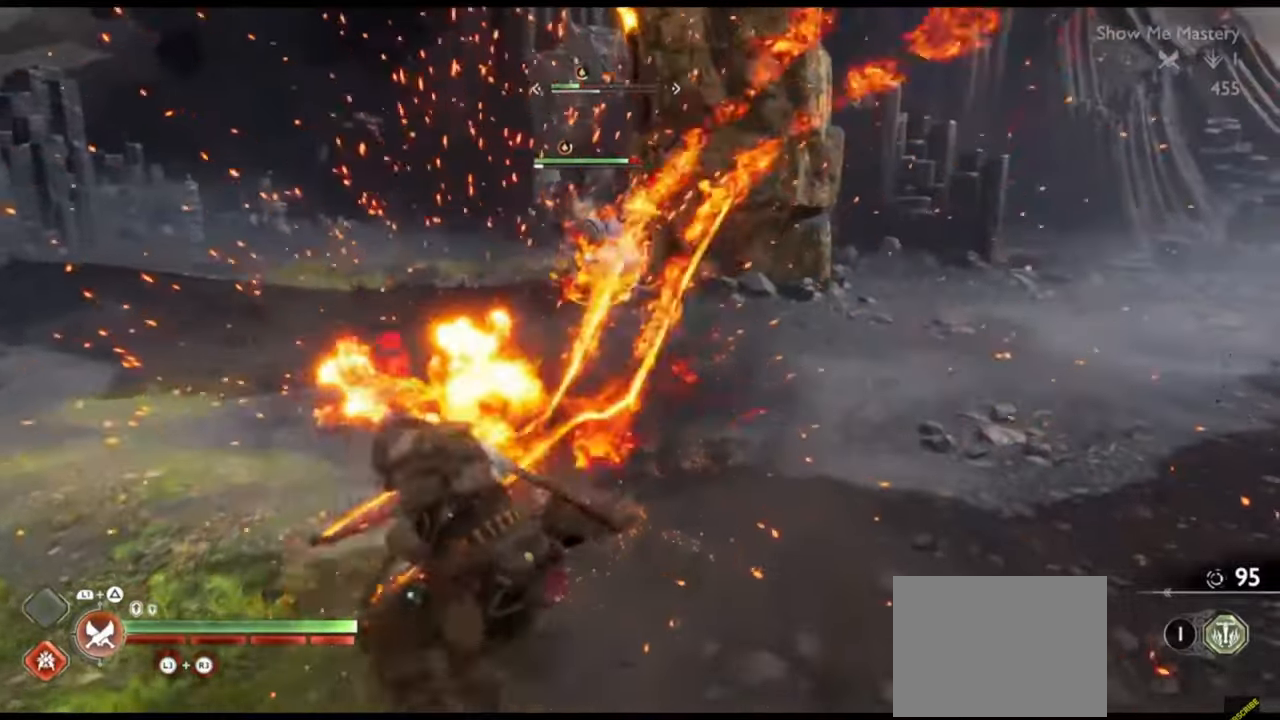
{"dt_ms": 500, "buttons": [], "left_stick": "center", "right_stick": "center", "events": [[67, "R1", "down"], [150, "R1", "up"], [233, "R1", "down"], [317, "R1", "up"]]}
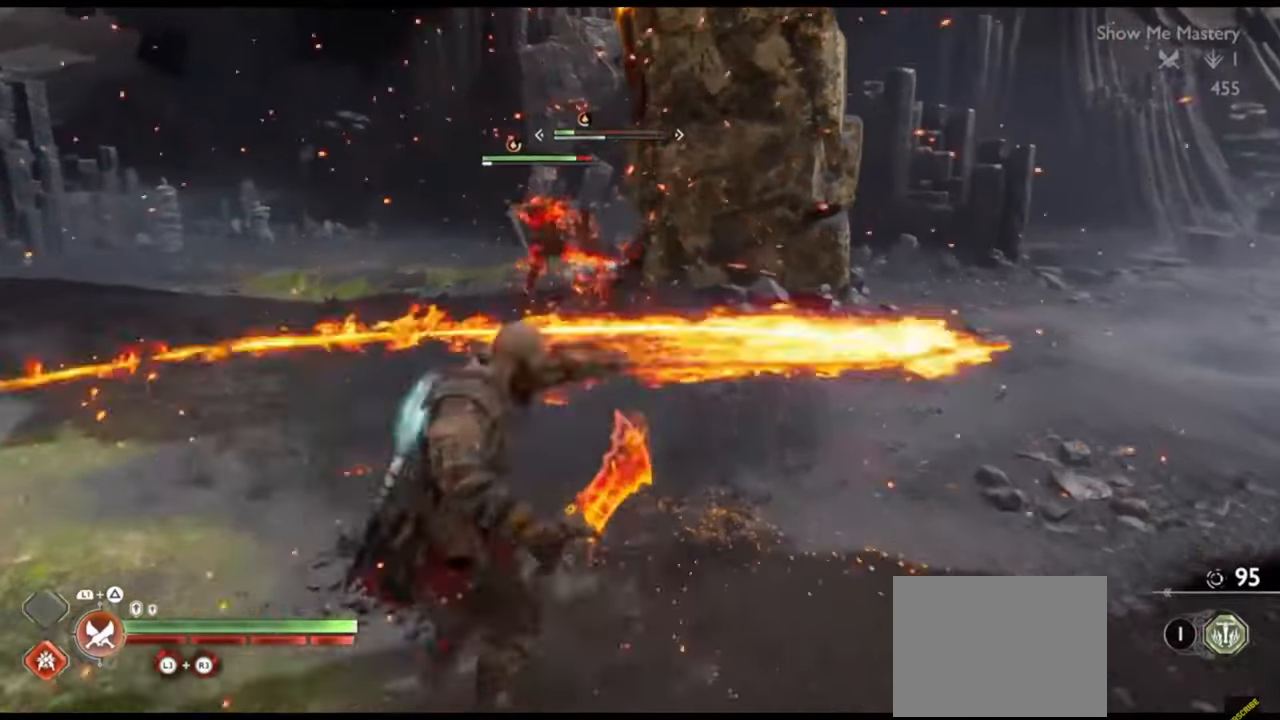
{"dt_ms": 500, "buttons": ["R2"], "left_stick": "up", "right_stick": "center", "events": [[117, "R2", "down"], [217, "R2", "up"], [267, "R2", "down"], [267, "left_stick", "up"], [383, "R2", "up"], [400, "right_stick", "down"], [467, "R2", "down"], [483, "right_stick", "center"]]}
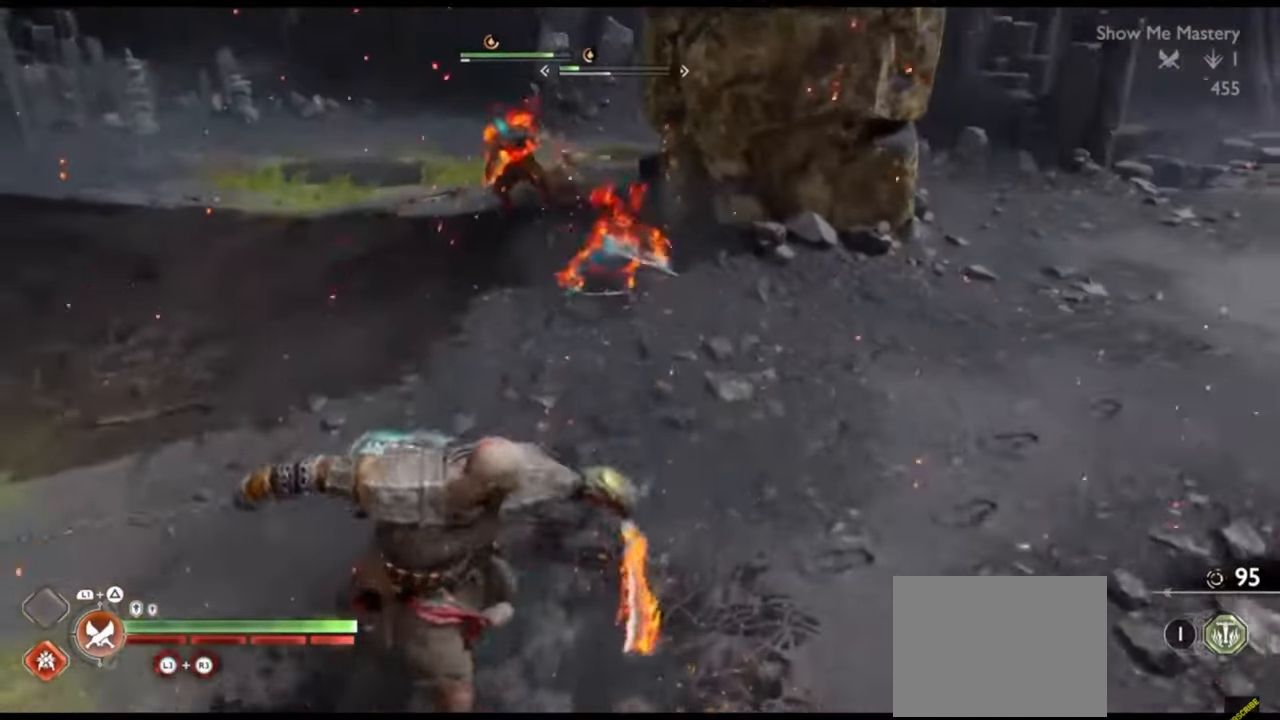
{"dt_ms": 500, "buttons": [], "left_stick": "up", "right_stick": "center"}
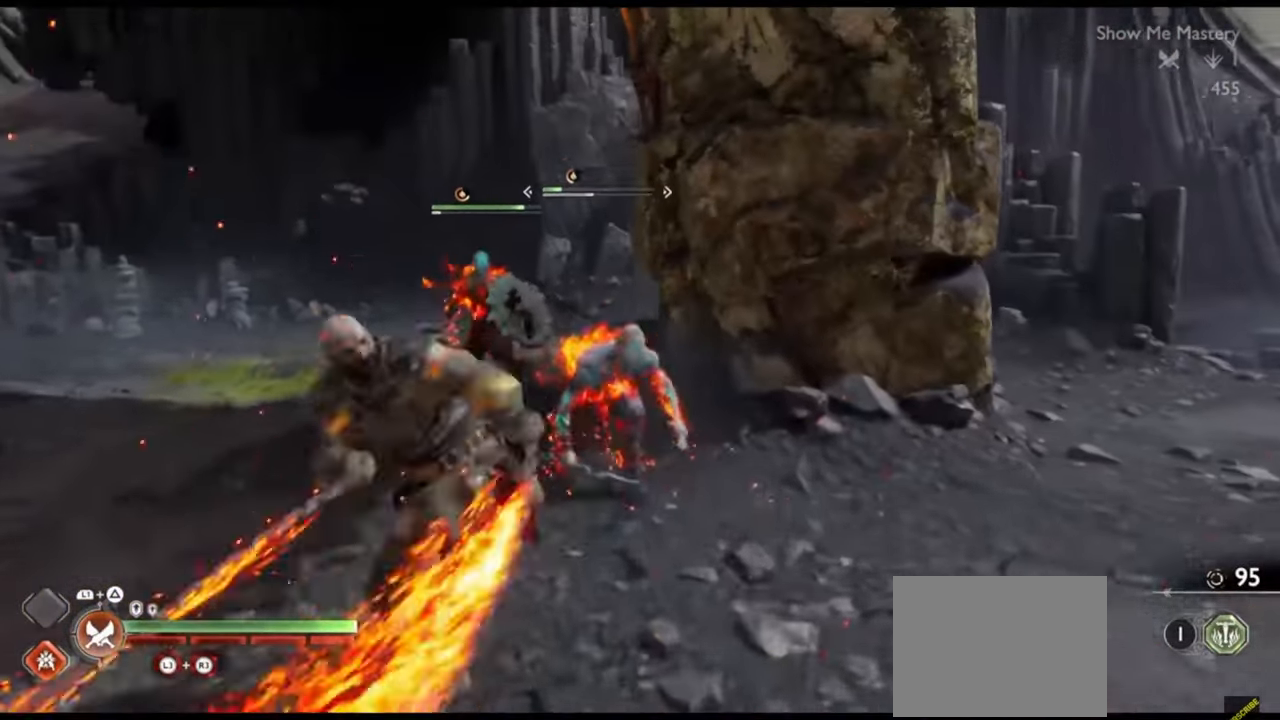
{"dt_ms": 1000, "buttons": [], "left_stick": "up", "right_stick": "center"}
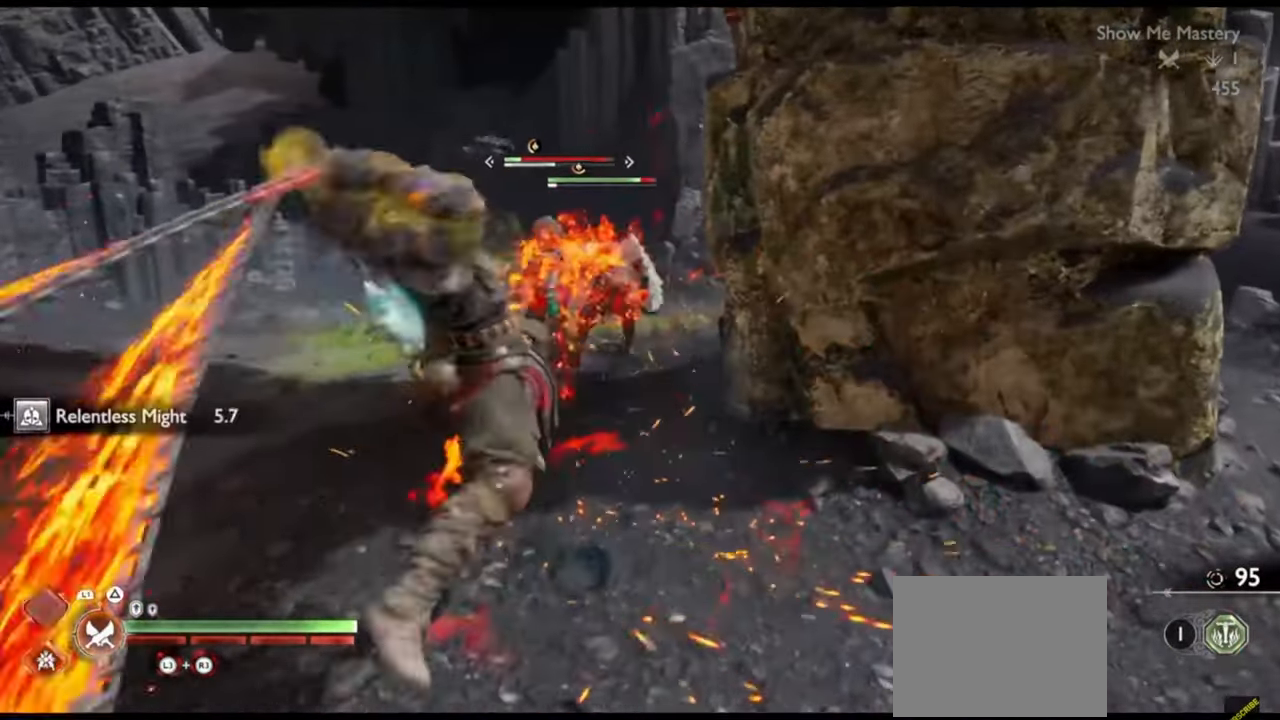
{"dt_ms": 500, "buttons": [], "left_stick": "center", "right_stick": "center", "events": [[67, "left_stick", "center"]]}
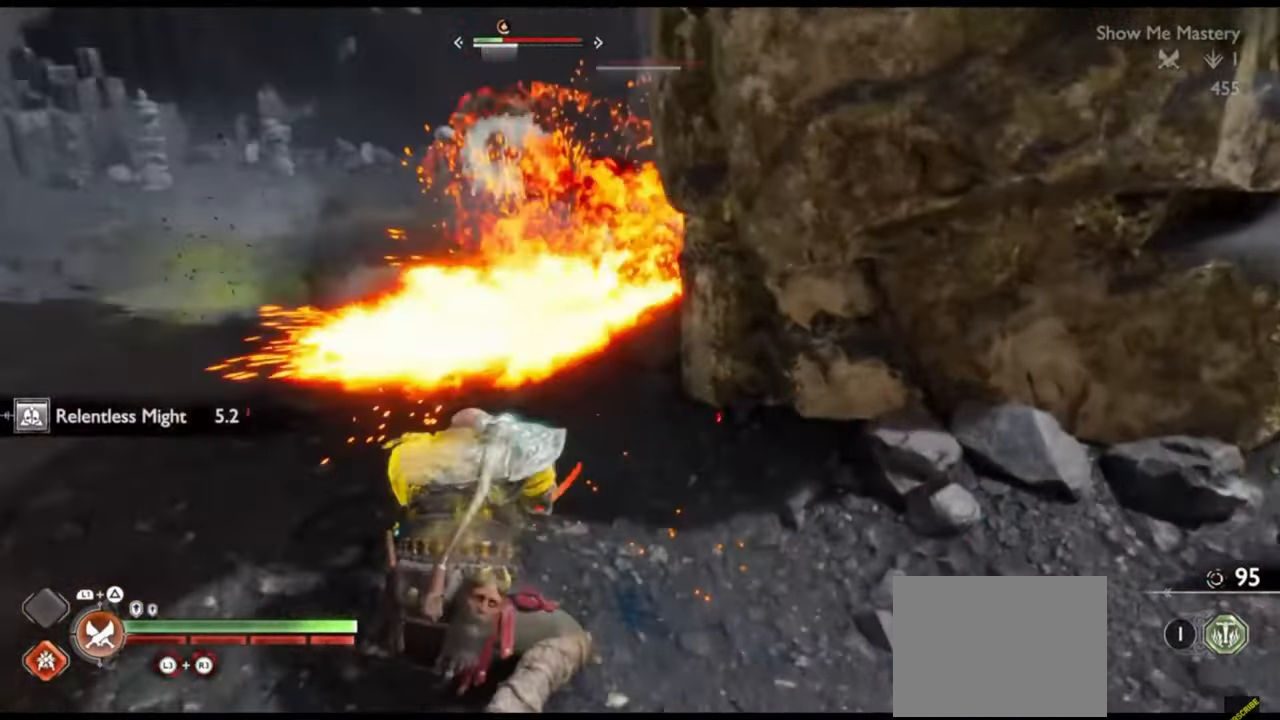
{"dt_ms": 500, "buttons": [], "left_stick": "center", "right_stick": "center", "events": [[150, "right_stick", "up"], [200, "right_stick", "center"]]}
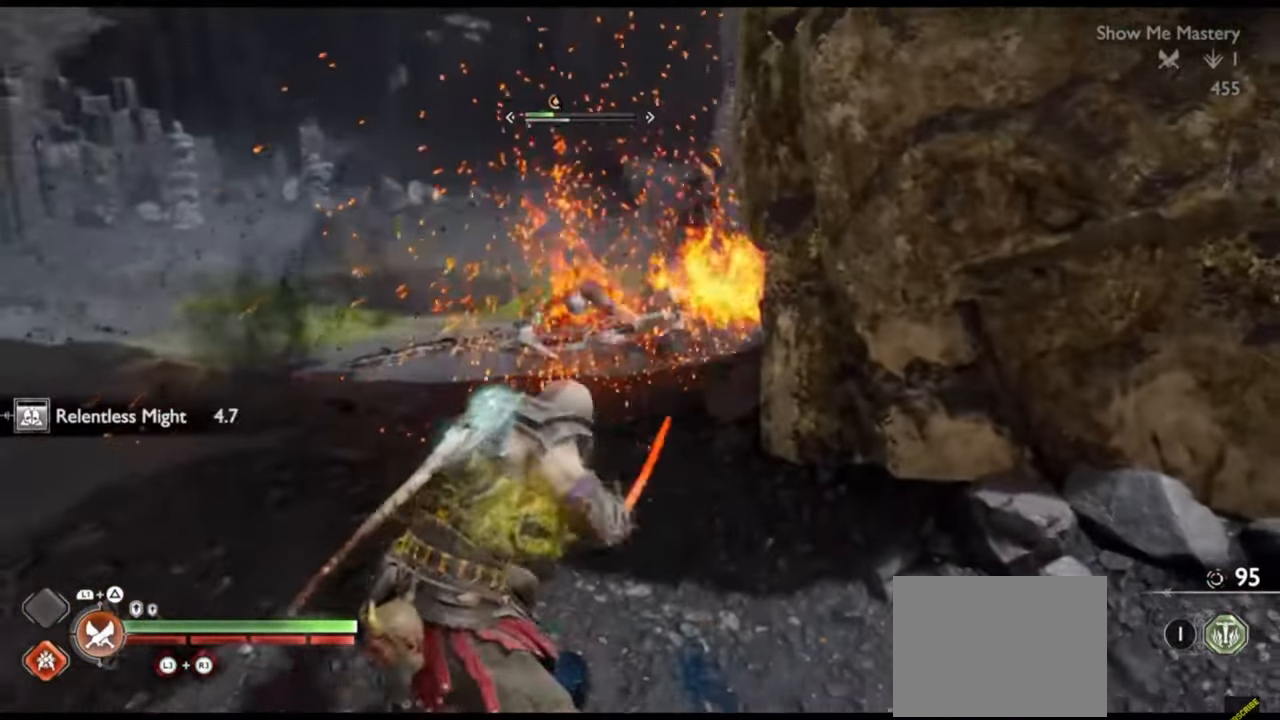
{"dt_ms": 500, "buttons": ["TRIANGLE"], "left_stick": "center", "right_stick": "center", "events": [[500, "TRIANGLE", "down"]]}
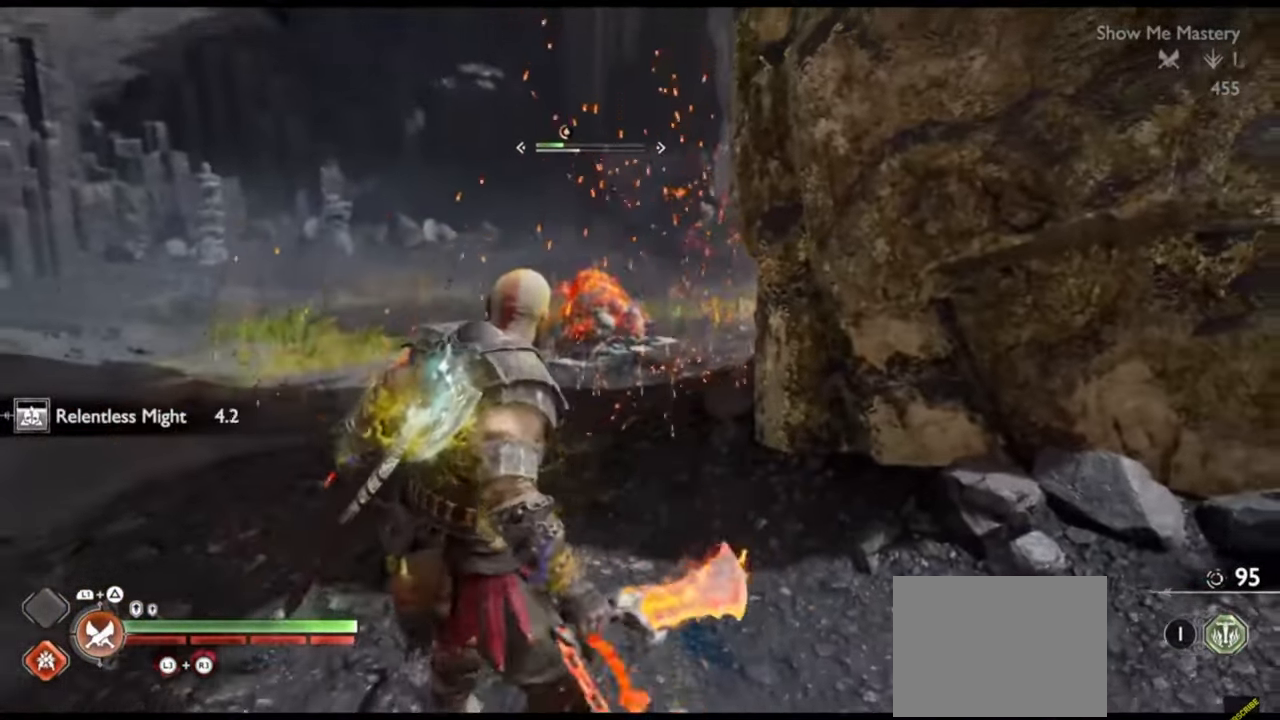
{"dt_ms": 500, "buttons": [], "left_stick": "center", "right_stick": "center", "events": [[67, "TRIANGLE", "up"], [150, "R1", "down"], [217, "R1", "up"], [283, "R1", "down"], [400, "R1", "up"]]}
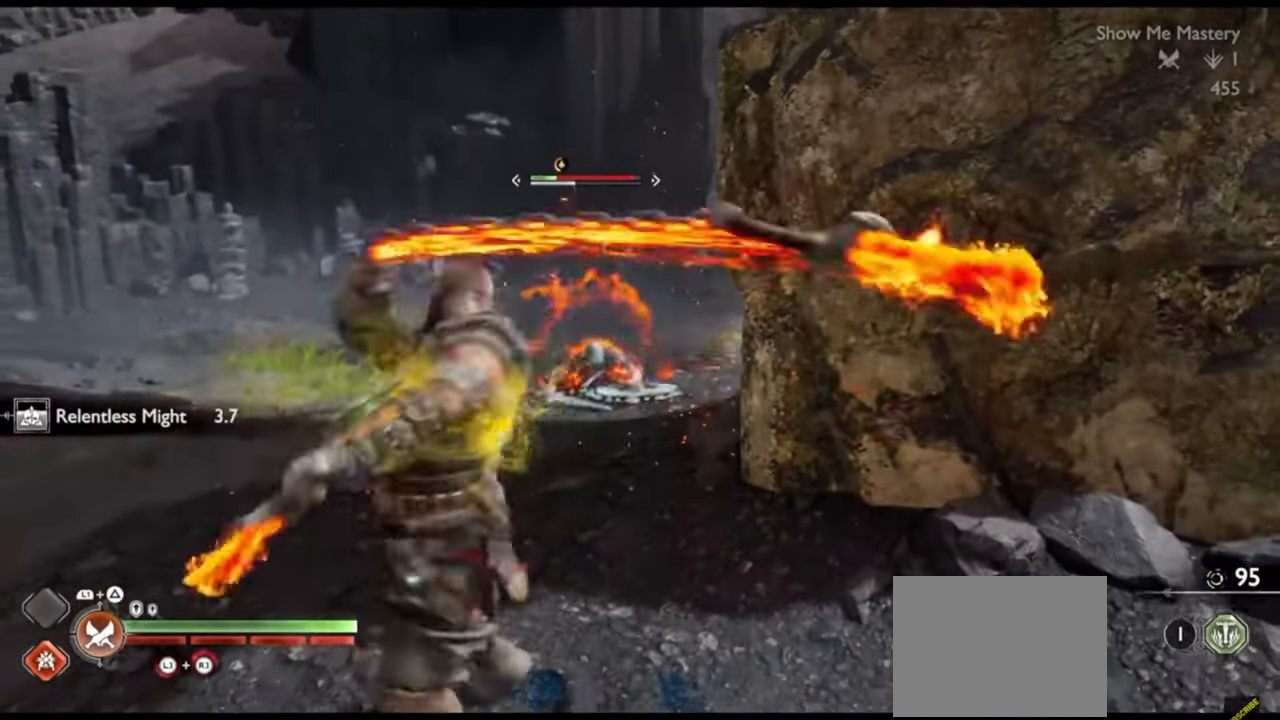
{"dt_ms": 500, "buttons": ["R2"], "left_stick": "up", "right_stick": "center", "events": [[300, "R2", "down"], [417, "R2", "up"], [417, "left_stick", "up"], [467, "R2", "down"]]}
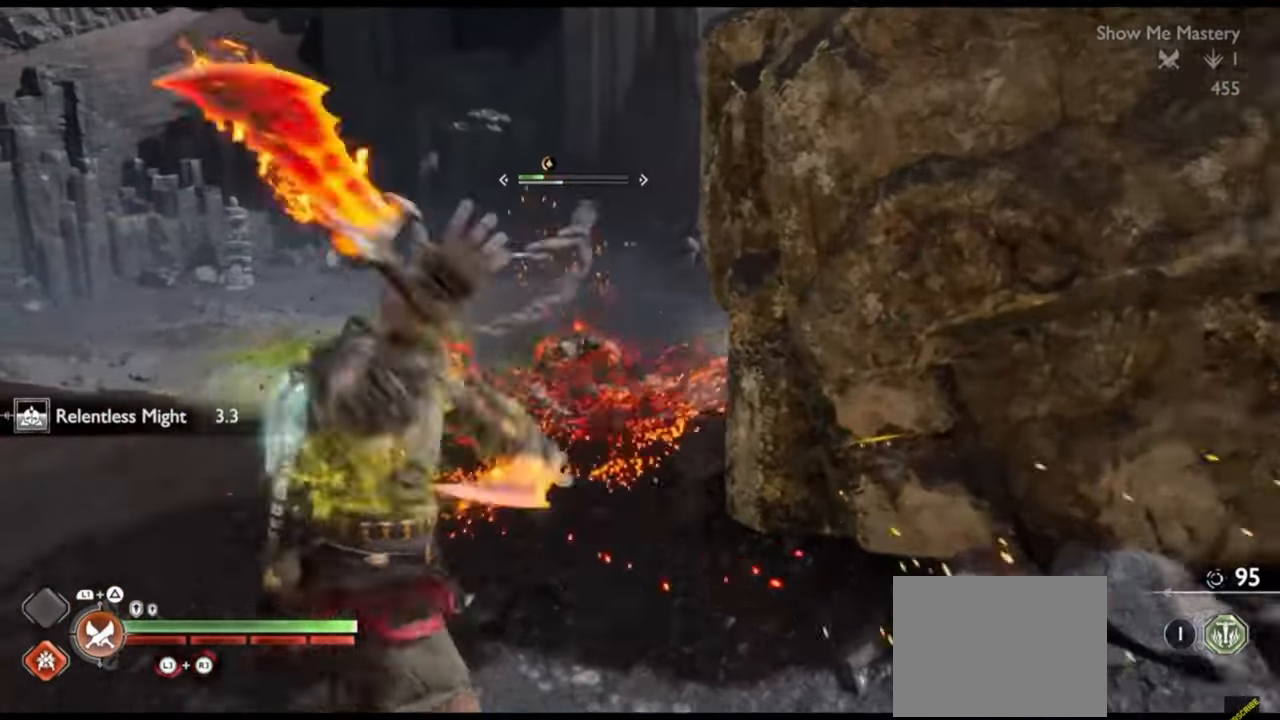
{"dt_ms": 500, "buttons": ["R2"], "left_stick": "up", "right_stick": "center", "events": [[17, "left_stick", "center"], [100, "R2", "up"], [117, "left_stick", "up"], [150, "R2", "down"], [217, "left_stick", "center"], [267, "R2", "up"], [317, "R2", "down"], [317, "left_stick", "up"], [400, "left_stick", "center"], [433, "R2", "up"], [500, "R2", "down"], [500, "left_stick", "up"]]}
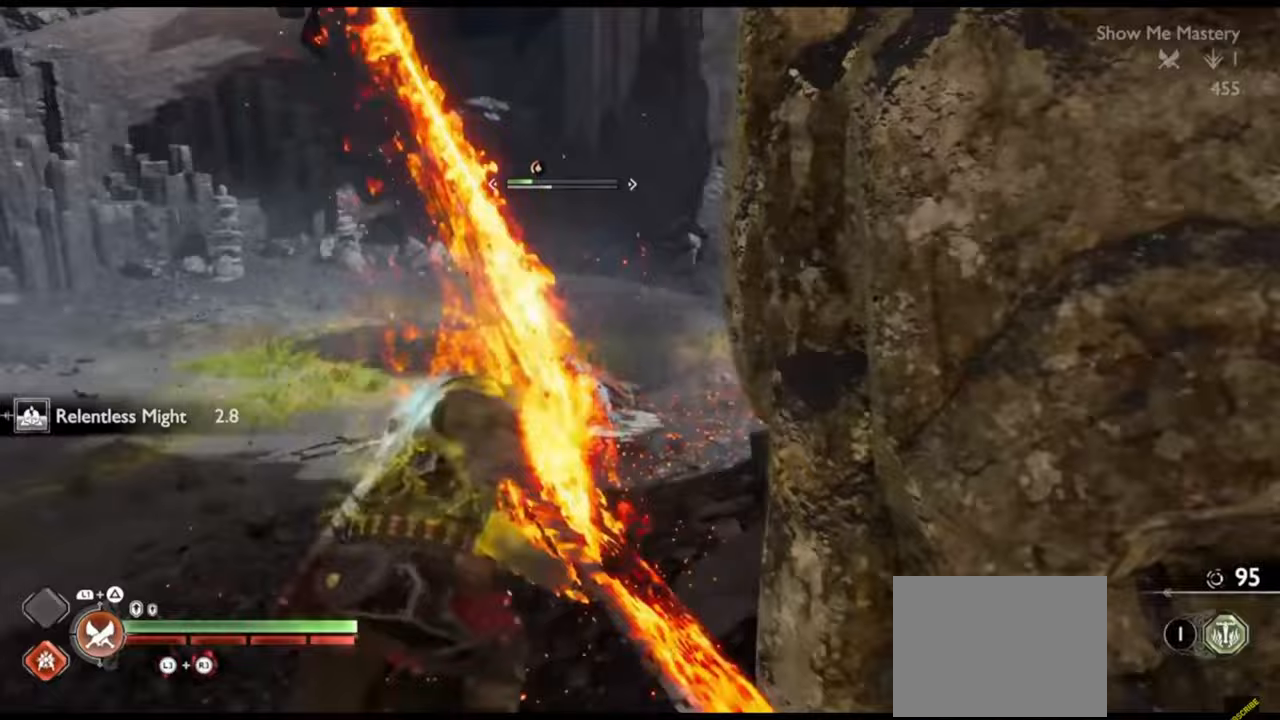
{"dt_ms": 500, "buttons": ["R1"], "left_stick": "up", "right_stick": "center", "events": [[117, "R2", "up"], [117, "left_stick", "center"], [200, "left_stick", "up"], [233, "right_stick", "down"], [317, "left_stick", "center"], [317, "right_stick", "center"], [417, "left_stick", "up"], [467, "R1", "down"]]}
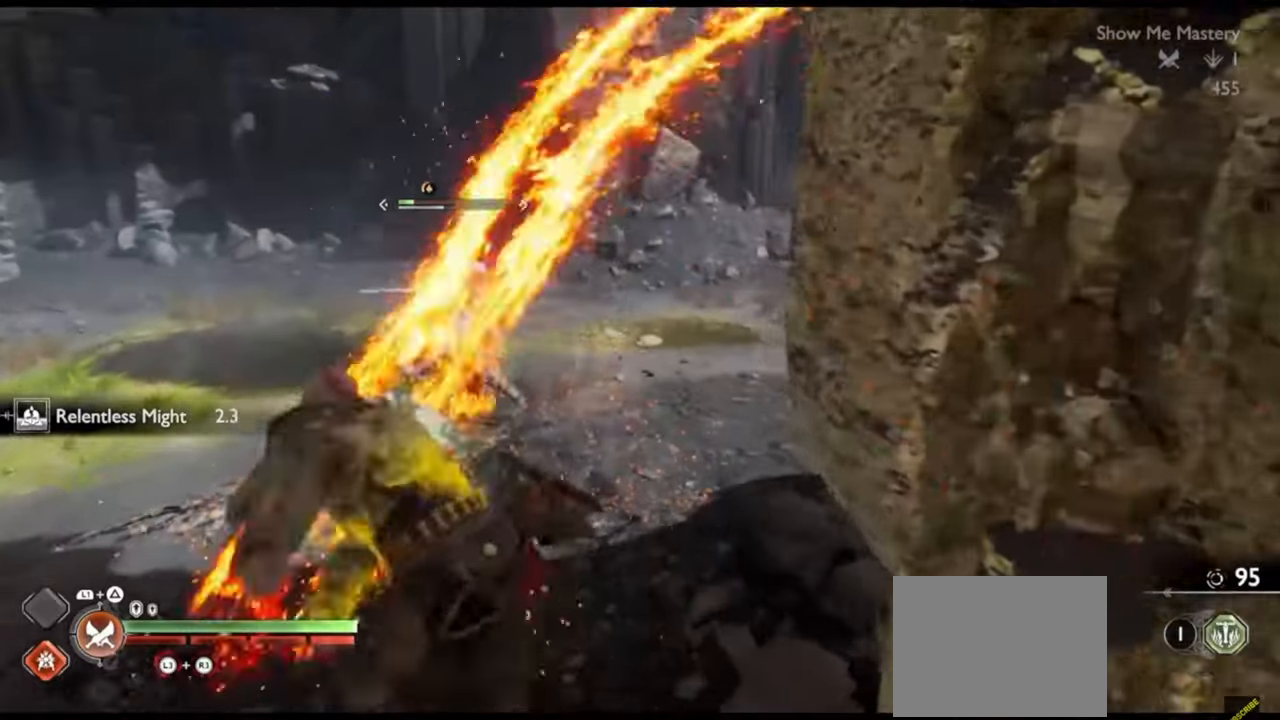
{"dt_ms": 500, "buttons": [], "left_stick": "center", "right_stick": "center", "events": [[33, "left_stick", "center"], [100, "R1", "up"], [133, "left_stick", "up"], [200, "R1", "down"], [267, "left_stick", "center"], [283, "R1", "up"], [367, "left_stick", "up"], [383, "R1", "down"], [467, "left_stick", "center"], [483, "R1", "up"]]}
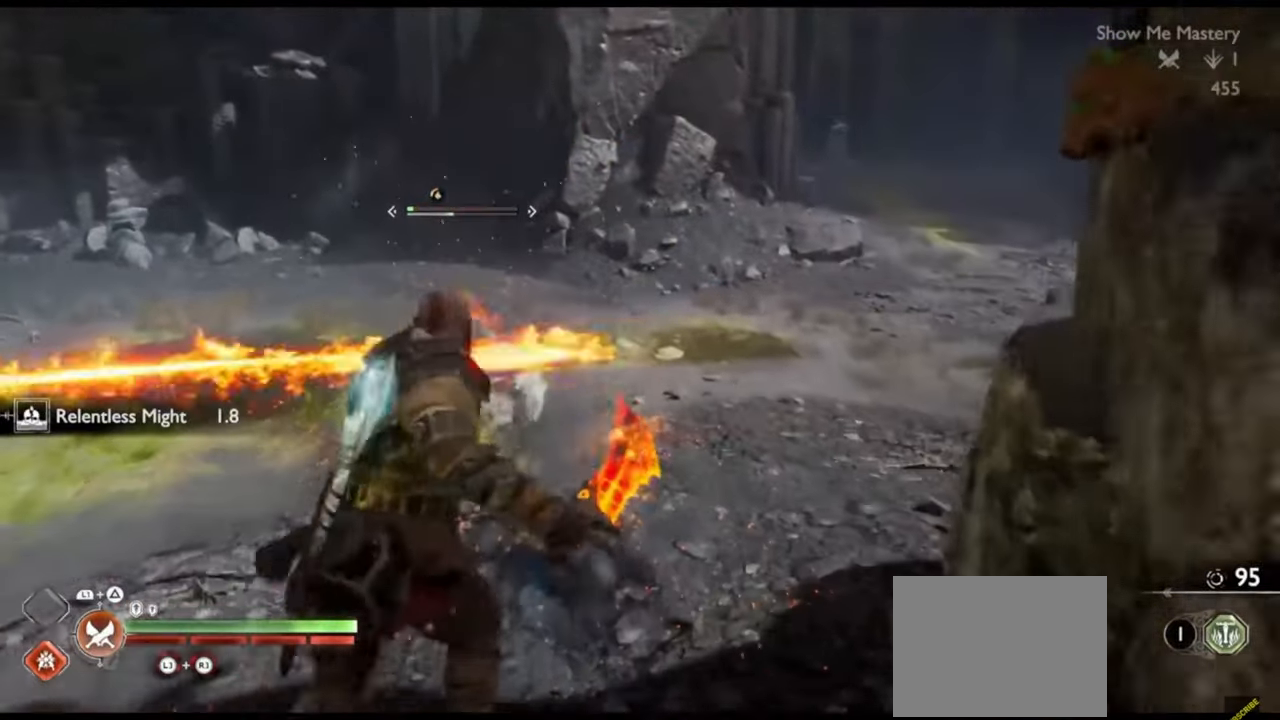
{"dt_ms": 500, "buttons": ["R1"], "left_stick": "center", "right_stick": "center", "events": [[67, "R1", "down"], [83, "left_stick", "up"], [183, "R1", "up"], [183, "left_stick", "center"], [267, "R1", "down"], [300, "left_stick", "up"], [367, "R1", "up"], [400, "left_stick", "center"], [483, "R1", "down"]]}
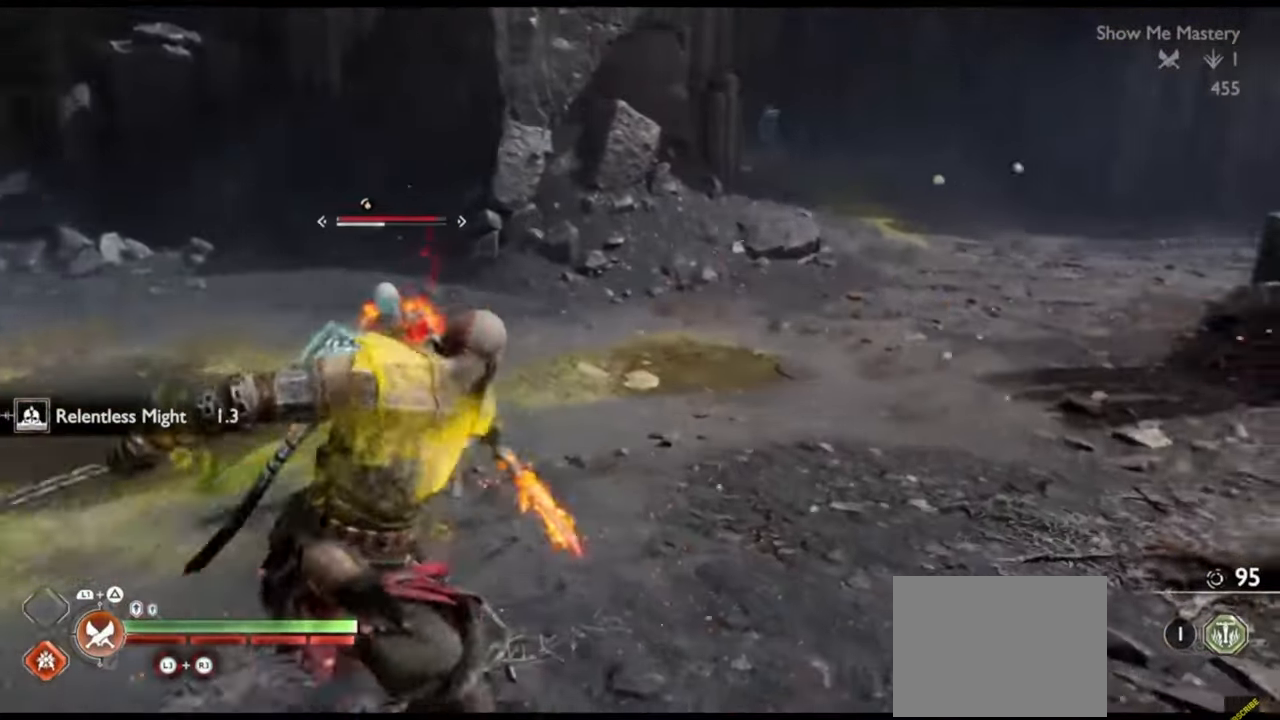
{"dt_ms": 500, "buttons": [], "left_stick": "center", "right_stick": "center", "events": [[17, "left_stick", "up"], [67, "R1", "up"], [117, "right_stick", "down"], [150, "left_stick", "center"], [267, "right_stick", "center"], [333, "left_stick", "up"], [350, "R1", "down"], [450, "R1", "up"], [467, "left_stick", "center"]]}
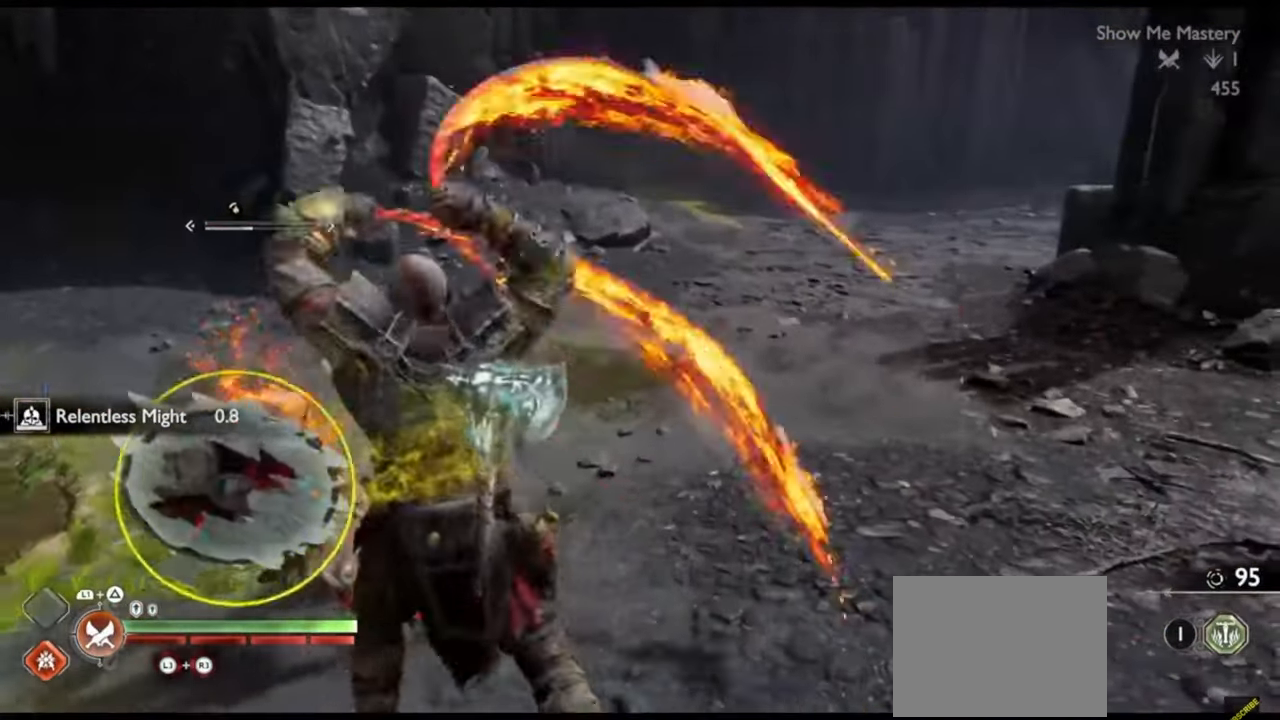
{"dt_ms": 500, "buttons": [], "left_stick": "center", "right_stick": "left", "events": [[67, "left_stick", "up-left"], [100, "R1", "down"], [217, "R1", "up"], [217, "left_stick", "center"], [367, "L1", "down"], [400, "left_stick", "up"], [450, "L1", "up"], [450, "left_stick", "center"], [483, "right_stick", "left"]]}
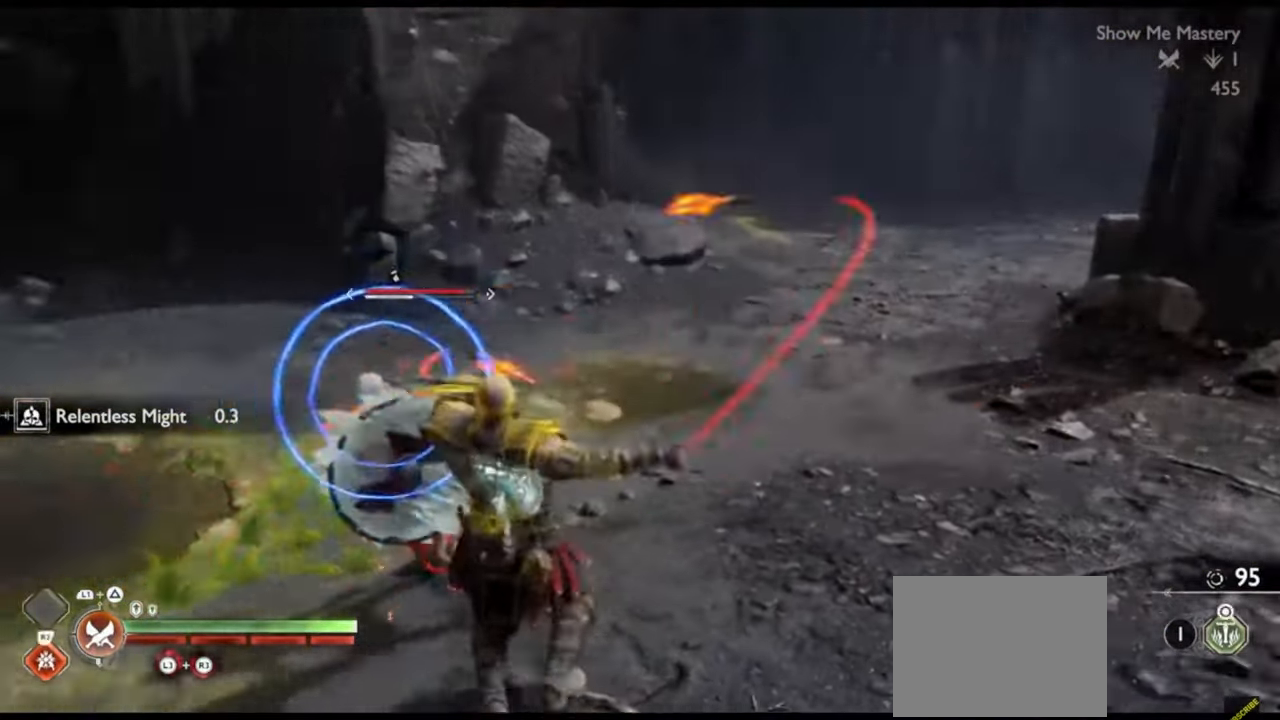
{"dt_ms": 500, "buttons": [], "left_stick": "center", "right_stick": "center", "events": [[17, "L1", "down"], [100, "L1", "up"], [100, "right_stick", "center"], [217, "R1", "down"], [333, "left_stick", "up"], [350, "R1", "up"], [450, "left_stick", "center"]]}
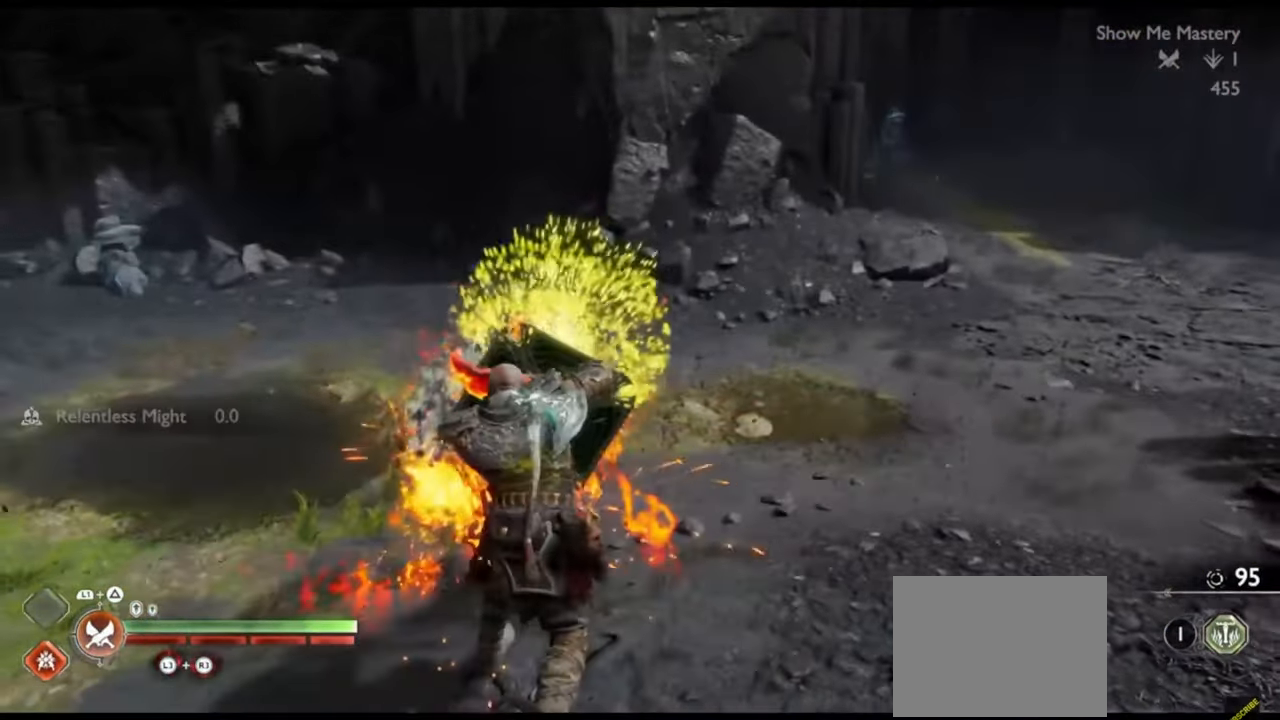
{"dt_ms": 500, "buttons": ["CROSS"], "left_stick": "up-left", "right_stick": "center", "events": [[217, "right_stick", "right"], [317, "left_stick", "up-left"], [350, "right_stick", "center"], [450, "CROSS", "down"]]}
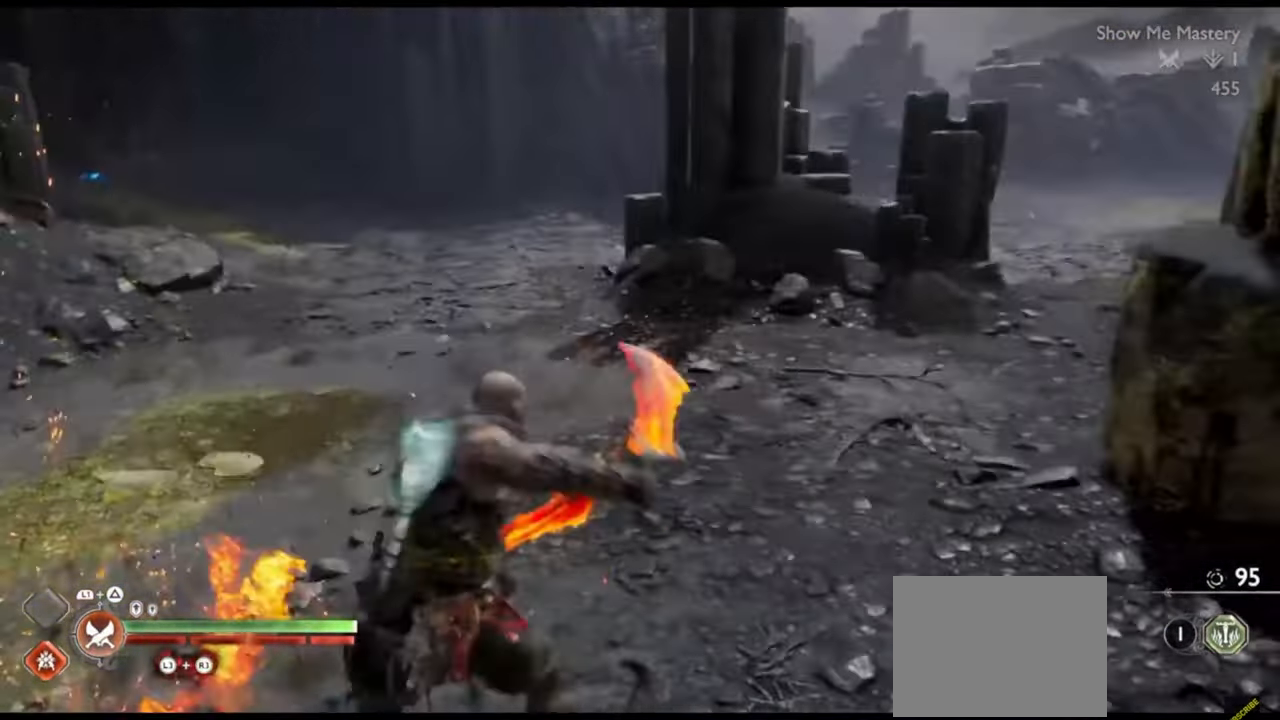
{"dt_ms": 500, "buttons": [], "left_stick": "up", "right_stick": "center", "events": [[17, "CROSS", "up"], [50, "left_stick", "up"], [150, "right_stick", "up-right"], [283, "right_stick", "center"]]}
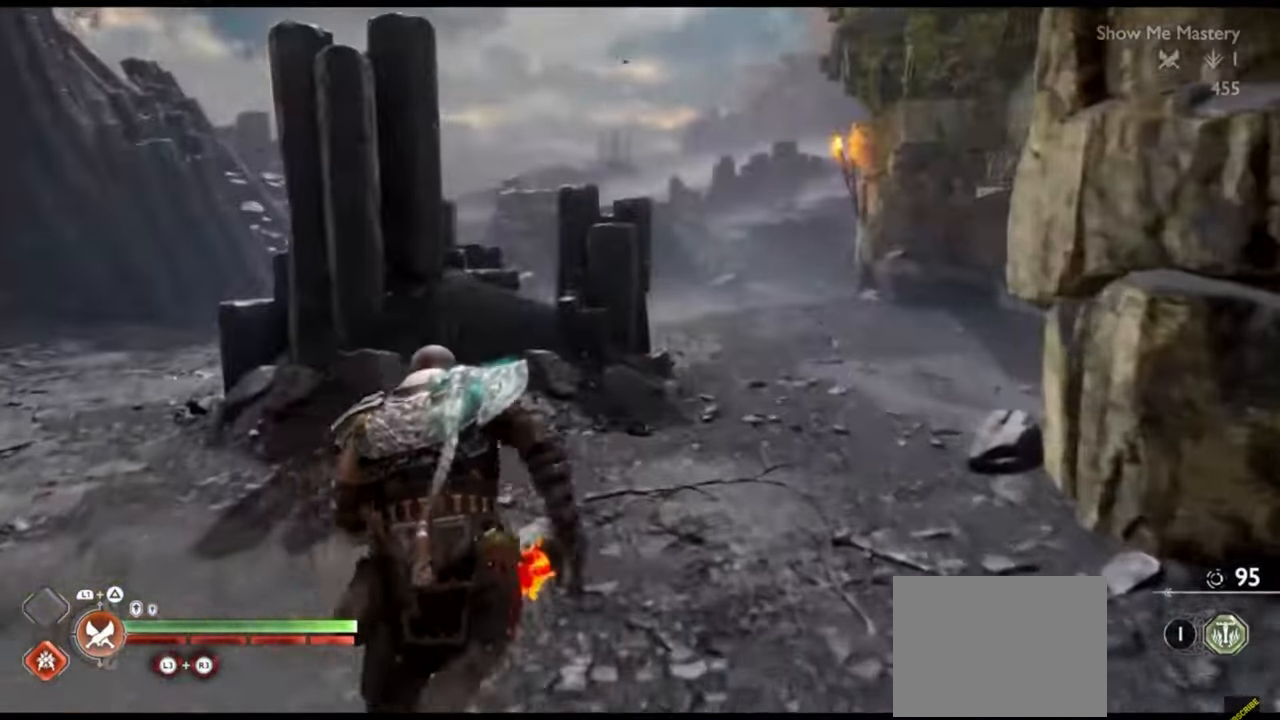
{"dt_ms": 500, "buttons": [], "left_stick": "up", "right_stick": "center", "events": [[100, "right_stick", "right"], [183, "right_stick", "center"]]}
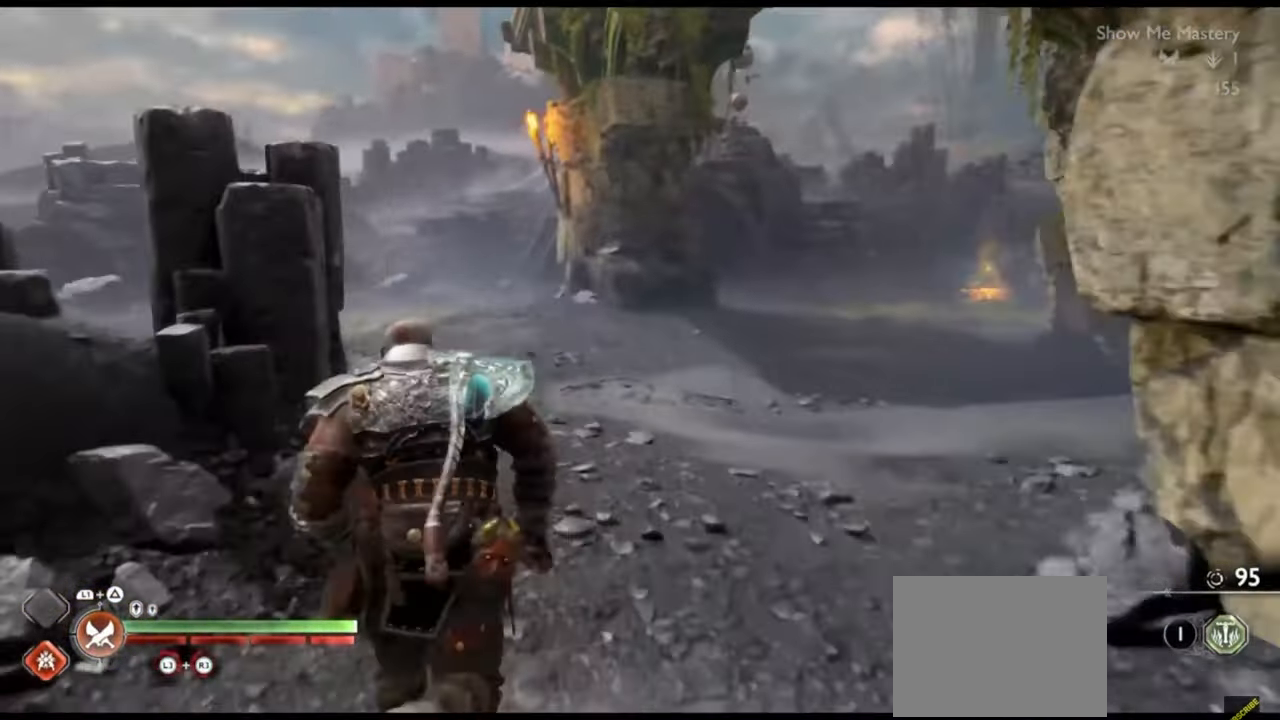
{"dt_ms": 500, "buttons": [], "left_stick": "up", "right_stick": "left", "events": [[433, "right_stick", "left"]]}
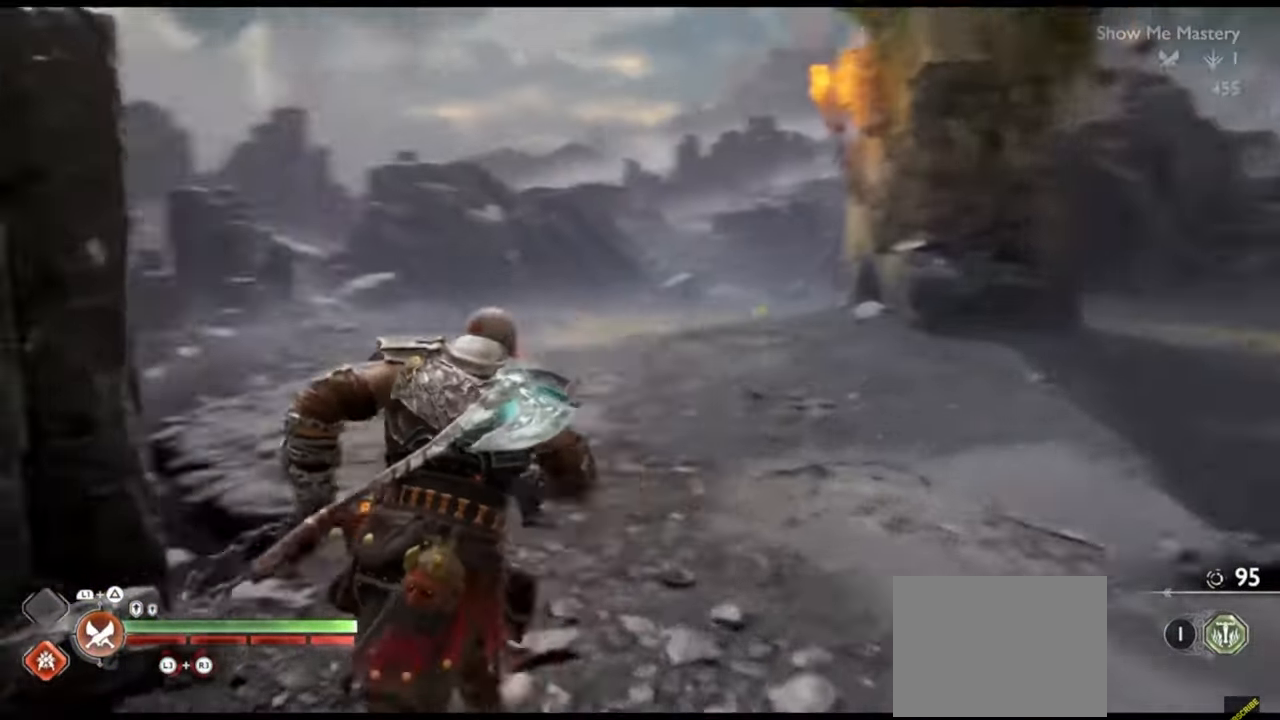
{"dt_ms": 500, "buttons": [], "left_stick": "up", "right_stick": "left", "events": [[83, "right_stick", "center"], [500, "right_stick", "left"]]}
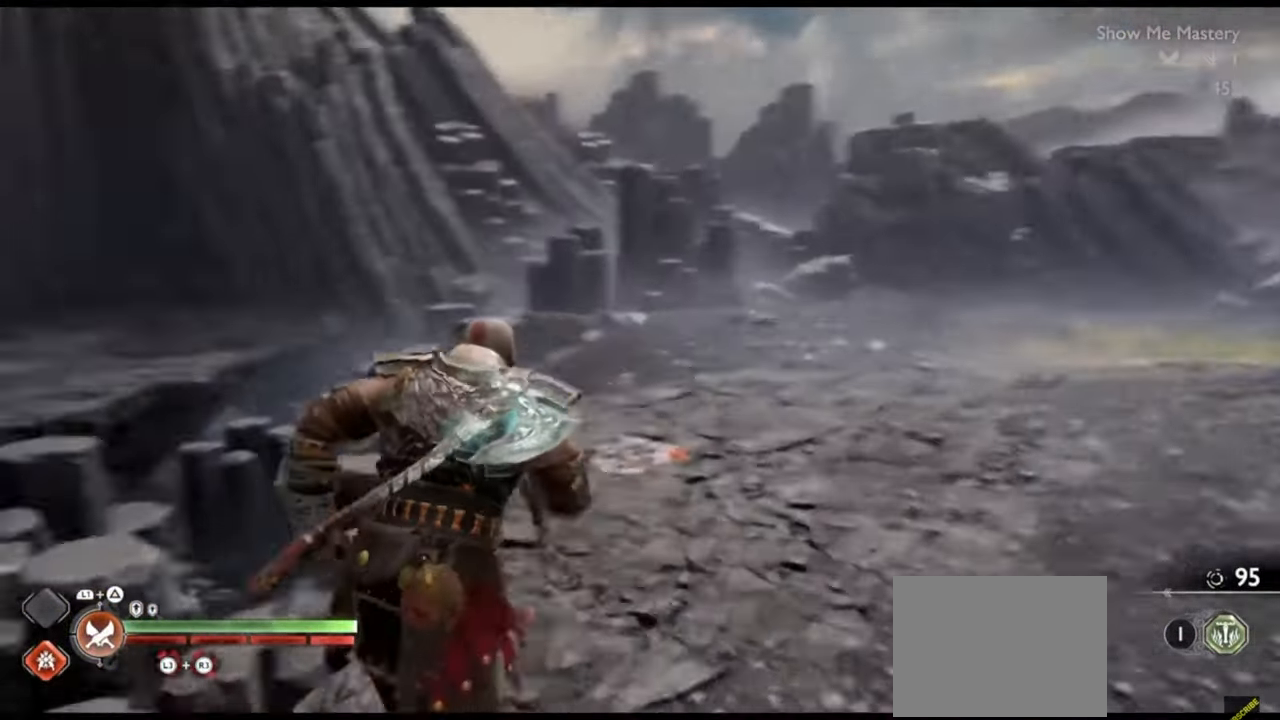
{"dt_ms": 500, "buttons": [], "left_stick": "down", "right_stick": "left", "events": [[167, "left_stick", "right"], [167, "right_stick", "center"], [317, "left_stick", "down"], [400, "right_stick", "left"]]}
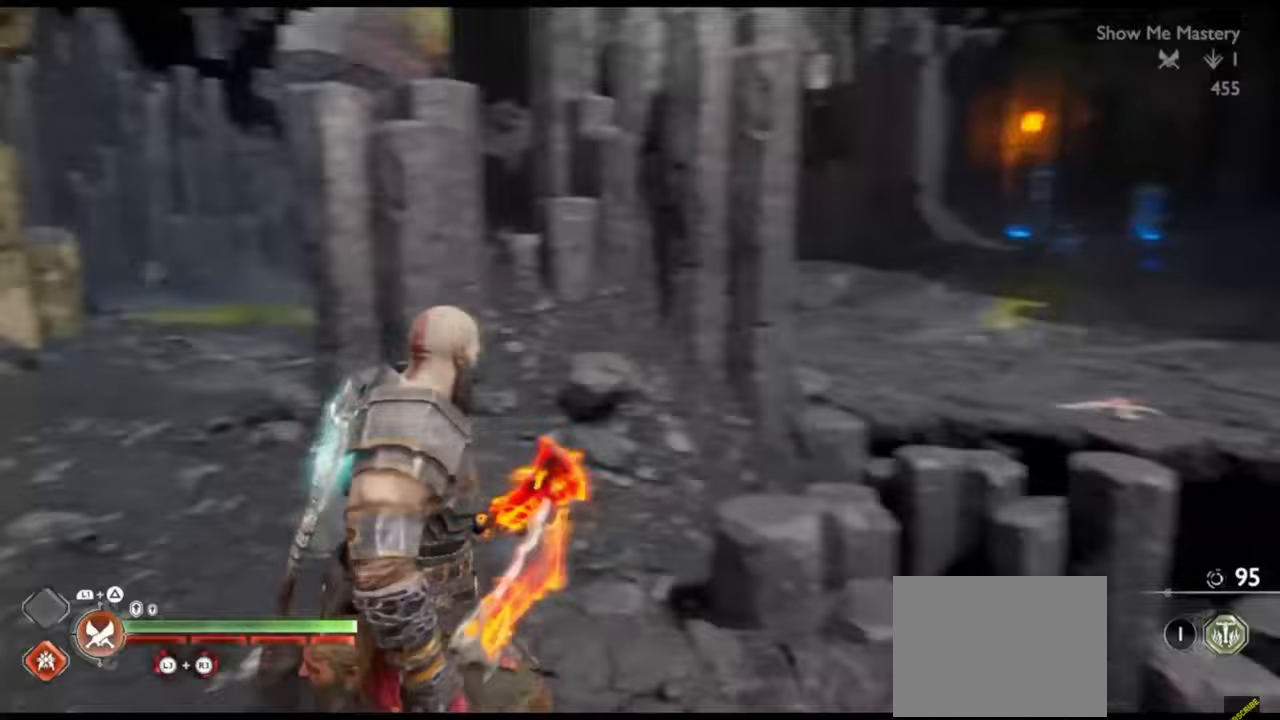
{"dt_ms": 500, "buttons": [], "left_stick": "right", "right_stick": "left", "events": [[17, "right_stick", "center"], [67, "right_stick", "right"], [267, "right_stick", "center"], [417, "left_stick", "right"], [483, "right_stick", "left"]]}
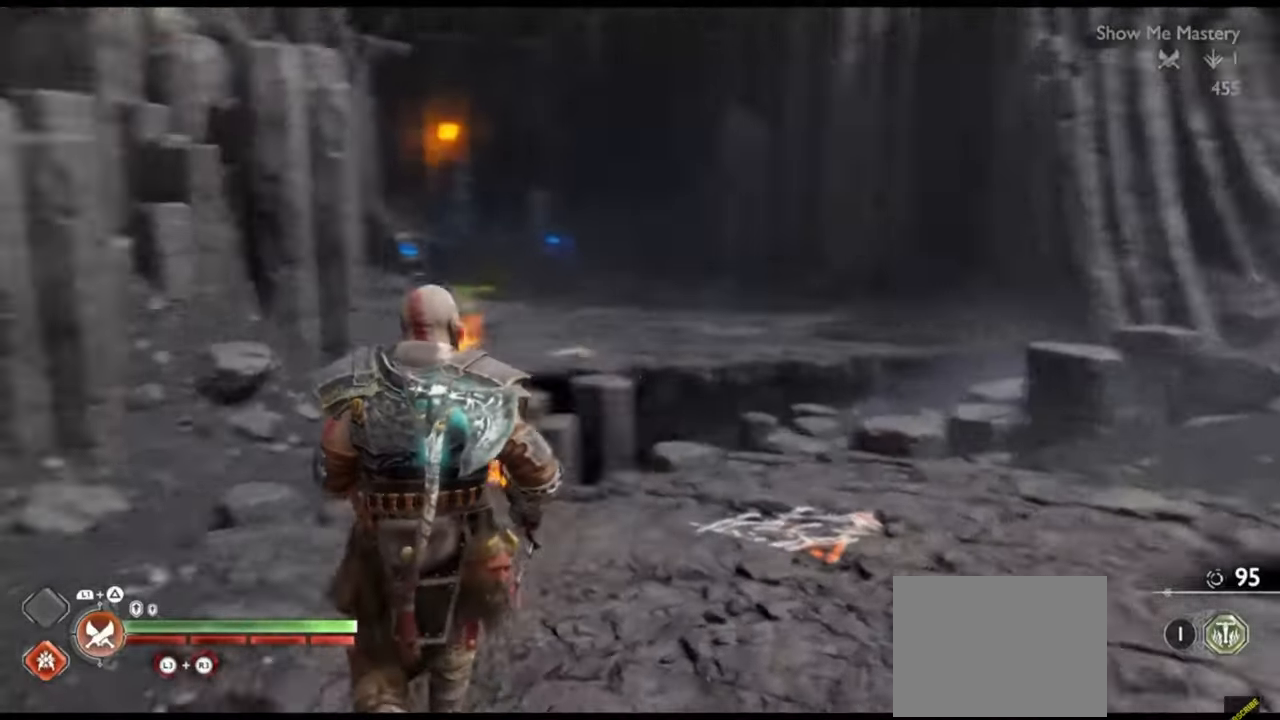
{"dt_ms": 500, "buttons": ["R2"], "left_stick": "down", "right_stick": "center", "events": [[167, "left_stick", "down"], [267, "right_stick", "center"], [433, "R2", "down"]]}